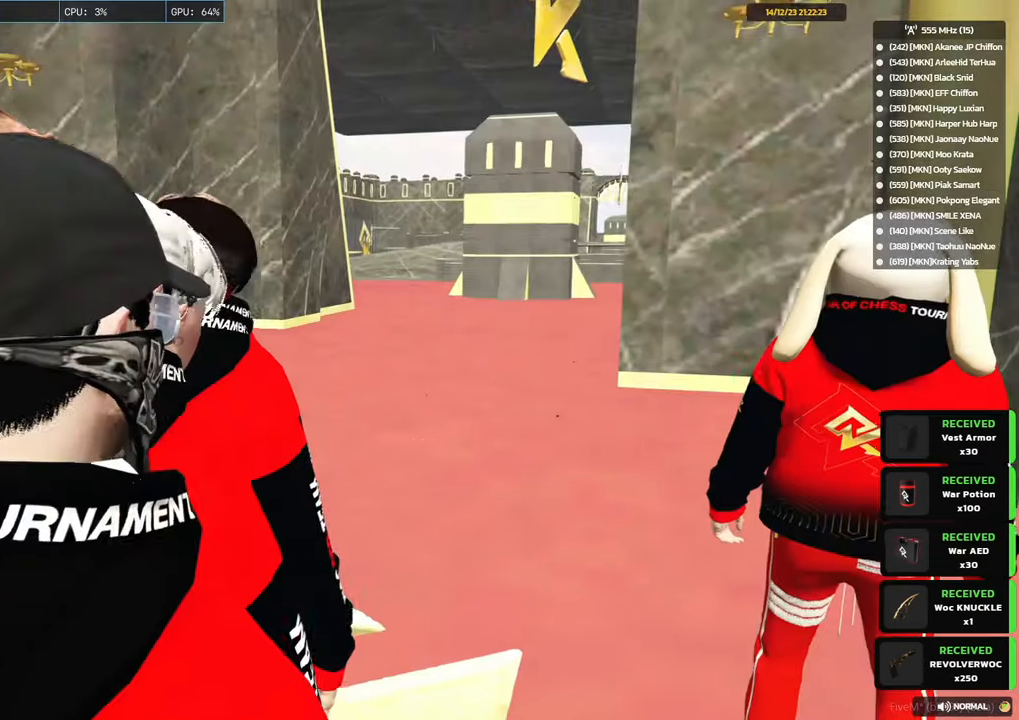
Gameplay with keyboard and mouse; each line is a JSON object with the keys and mouse buttons held at the frame after it. "events" lists presses ("down") and releases ("up") of "1", "2", "3", "4", "5", "a", "alt", "c", "caps_lock", "ctrl", "d", "e", "f", "g", "q", "r", "s", "shift", "space", "t", "tab", "v", "w", "x", "z", "mouse_left", "mouse_wheel" and "mouse_right" between this image and that frame as [ms after this image, input, new state], when the widget could be followed in between. "mouse_left", "mouse_wheel", "mouse_right" = the "left", "wheel", "right" buttons of the "mouse" list. No other keys are recorded. "wheel" means that the mouse wheel is clicked or scrolled. Not read: mouse_move.
{"keys": [], "mouse": [], "events": [[267, "z", "down"], [367, "z", "up"]]}
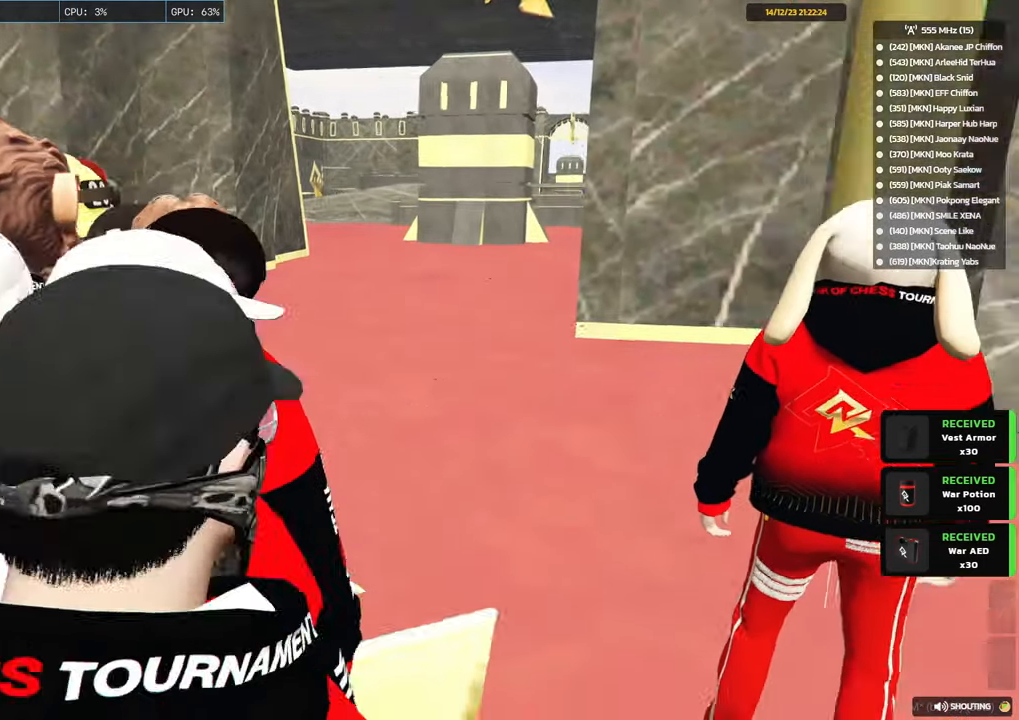
{"keys": [], "mouse": [], "events": []}
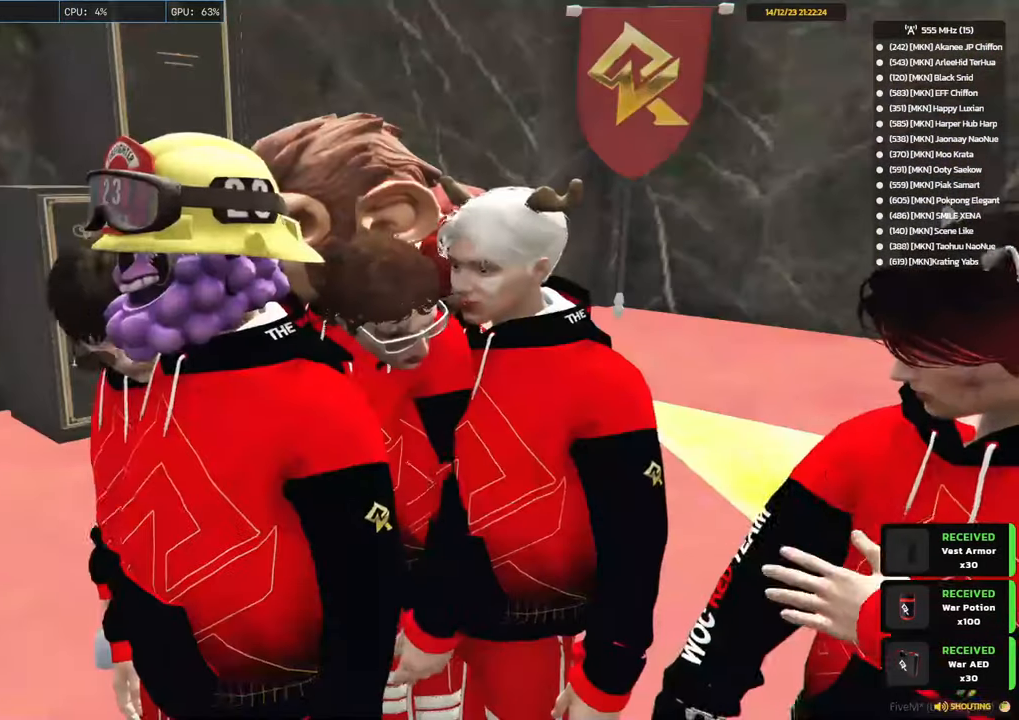
{"keys": [], "mouse": [], "events": [[300, "t", "down"], [400, "t", "up"]]}
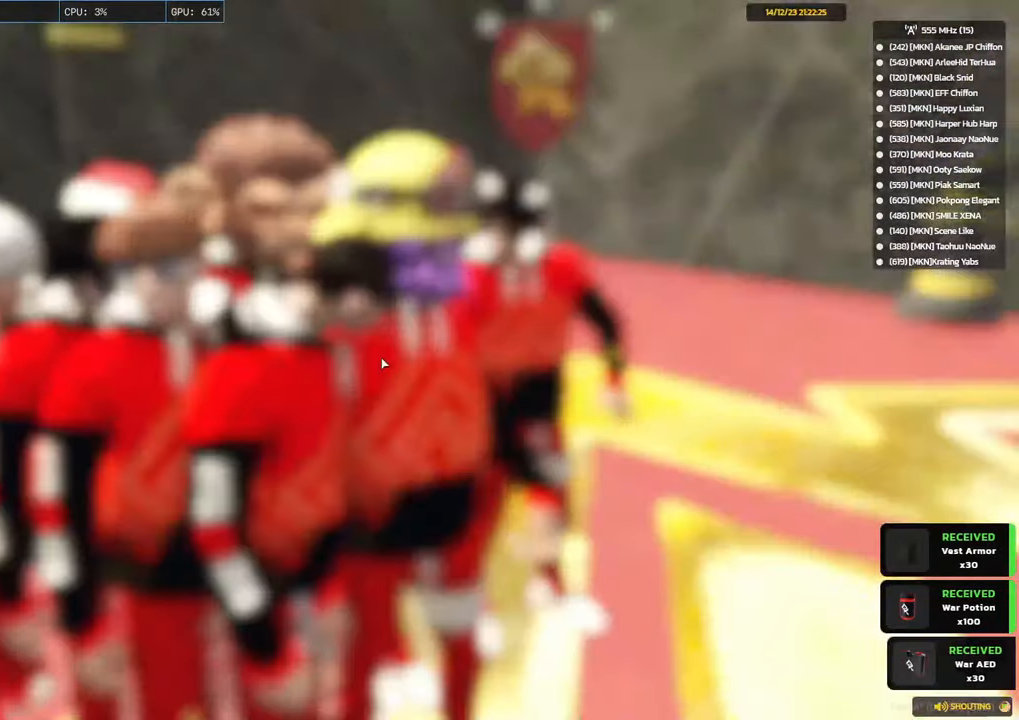
{"keys": [], "mouse": [], "events": []}
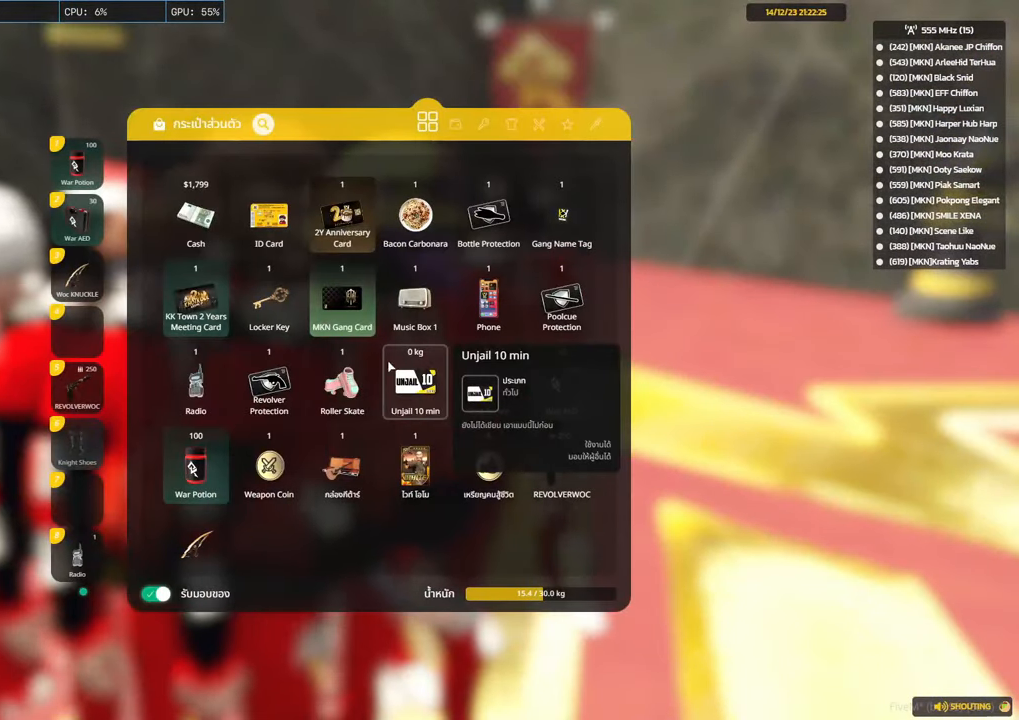
{"keys": [], "mouse": [], "events": []}
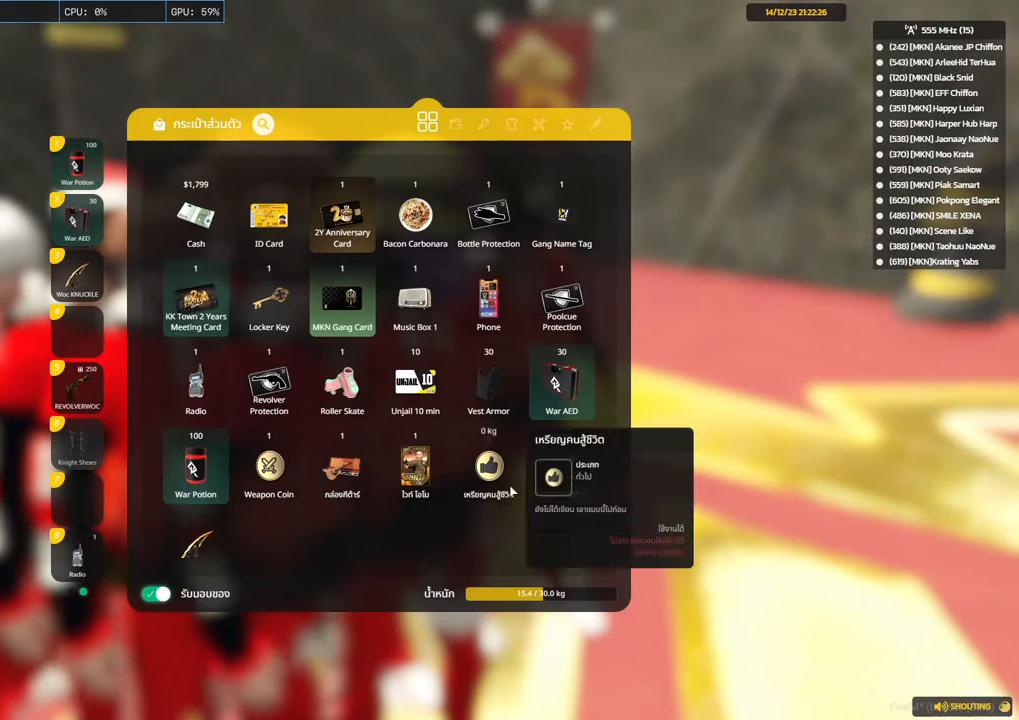
{"keys": [], "mouse": [], "events": []}
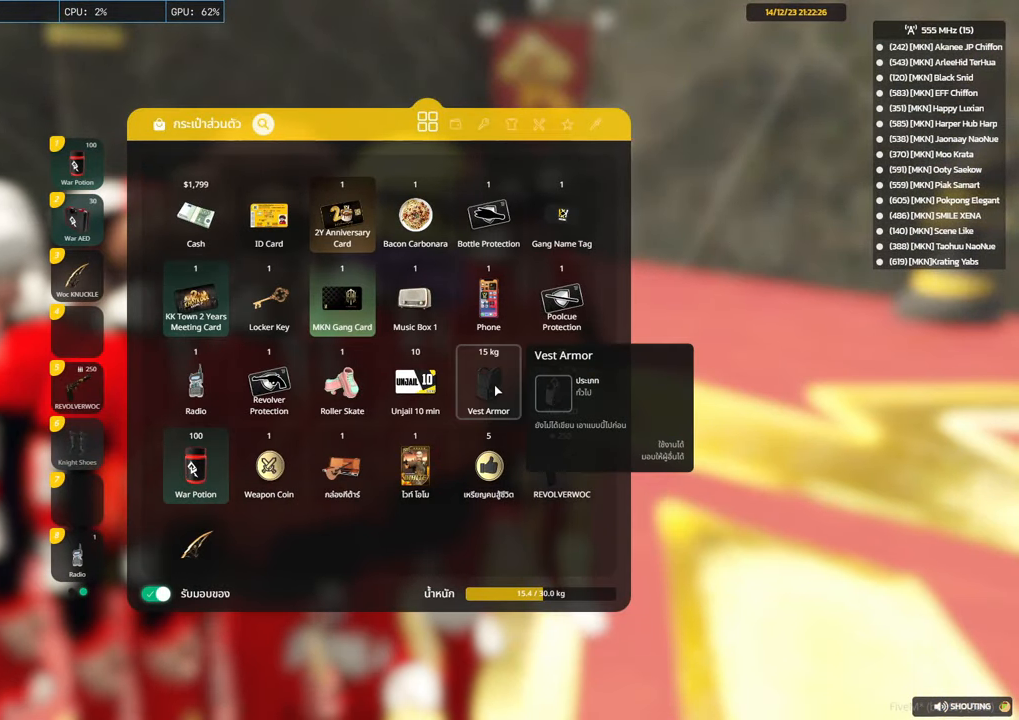
{"keys": [], "mouse": [], "events": [[33, "mouse_left", "down"], [500, "mouse_left", "up"]]}
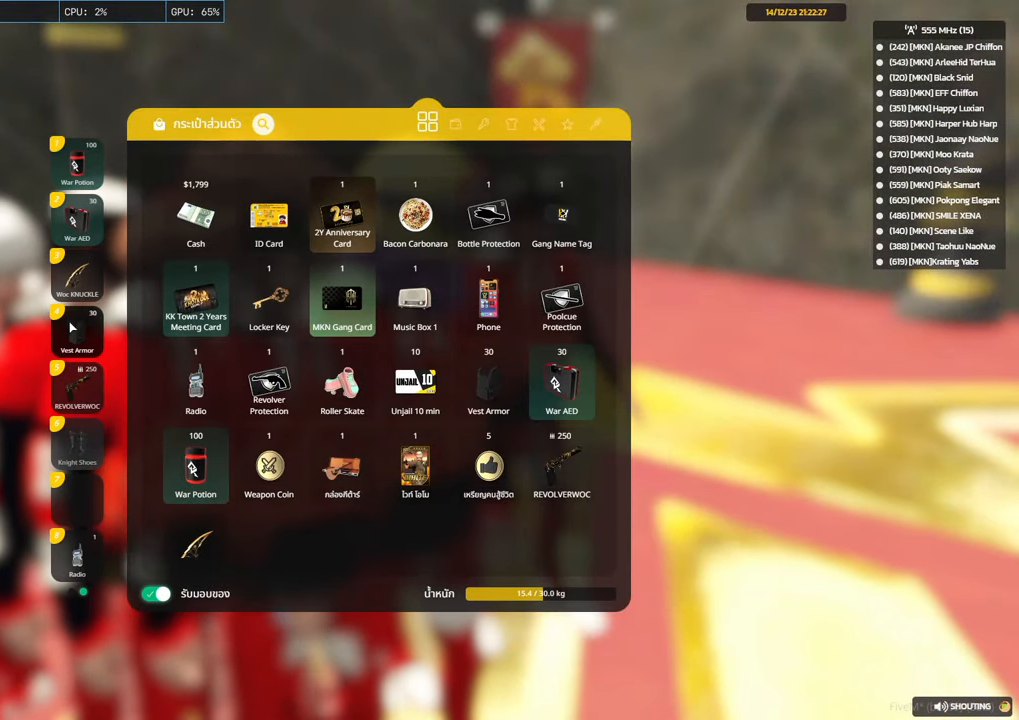
{"keys": [], "mouse": [], "events": []}
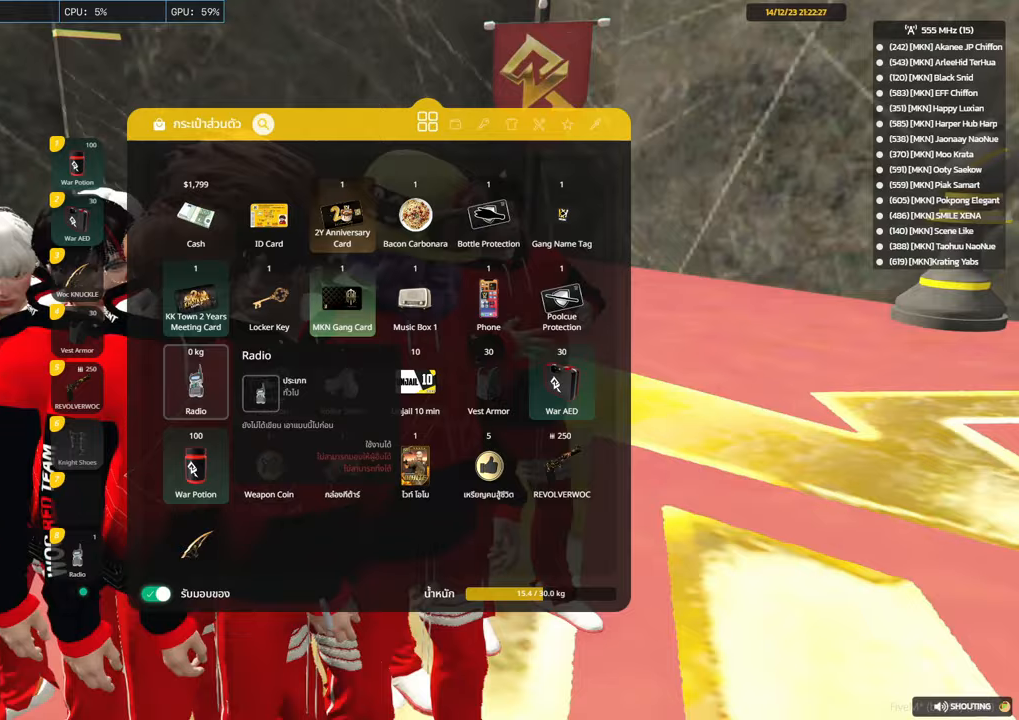
{"keys": [], "mouse": [], "events": [[350, "4", "down"], [500, "4", "up"]]}
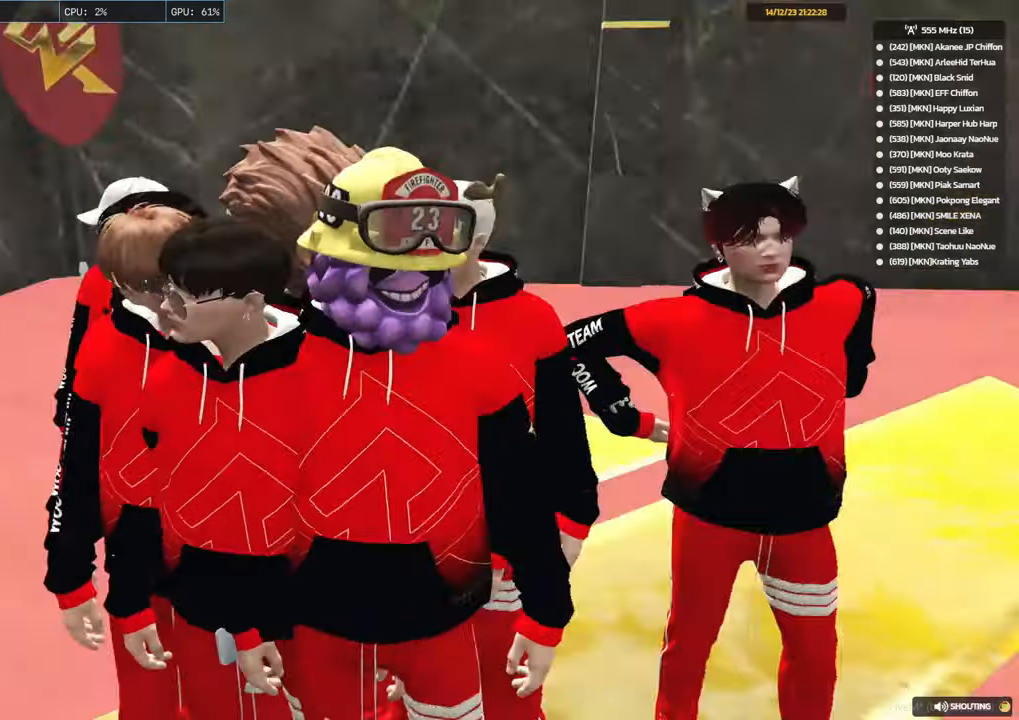
{"keys": [], "mouse": [], "events": []}
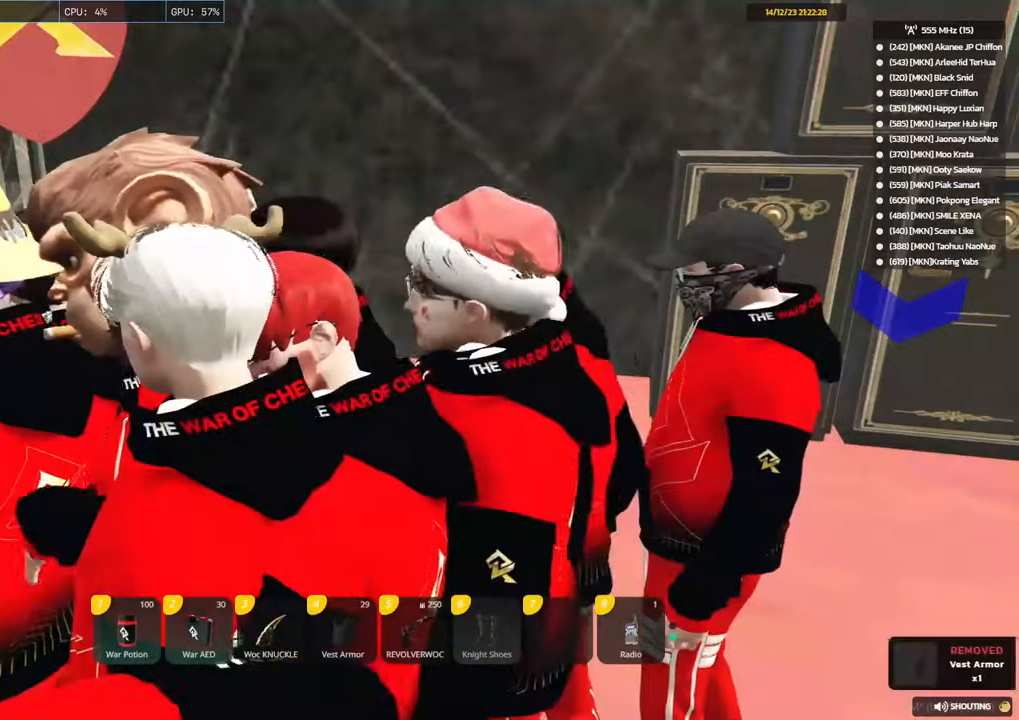
{"keys": [], "mouse": [], "events": []}
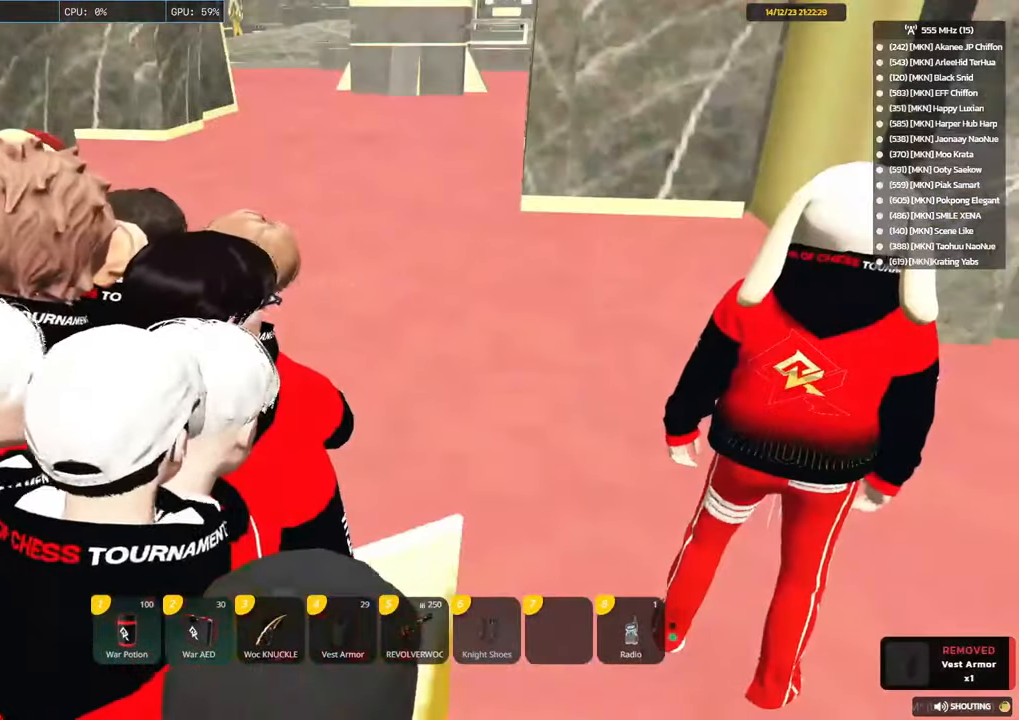
{"keys": [], "mouse": [], "events": []}
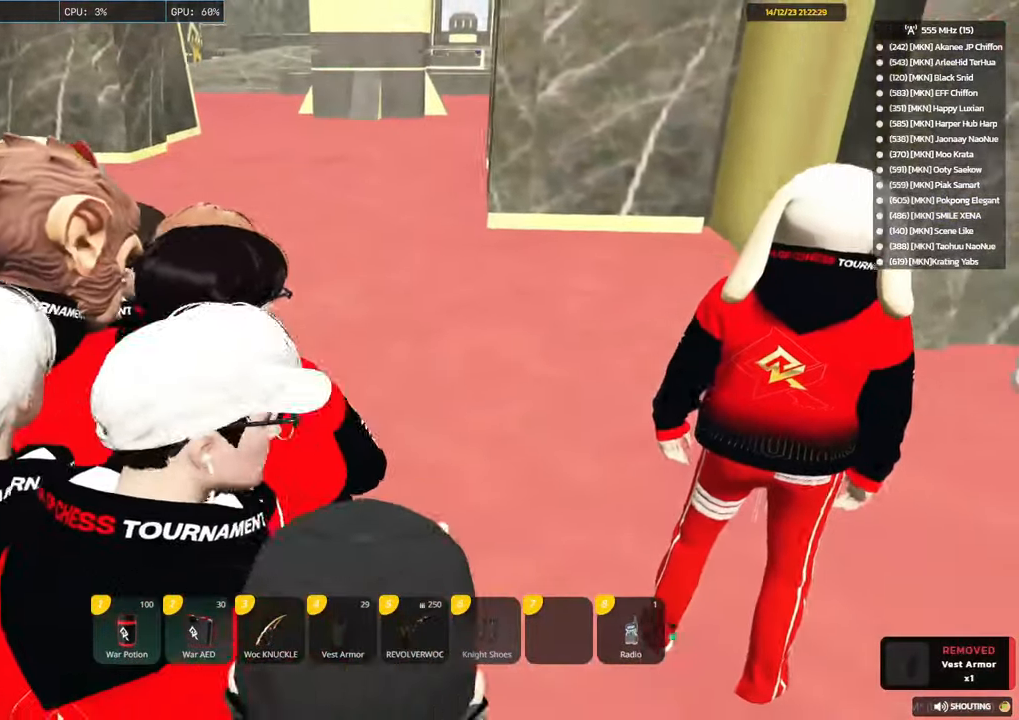
{"keys": [], "mouse": [], "events": []}
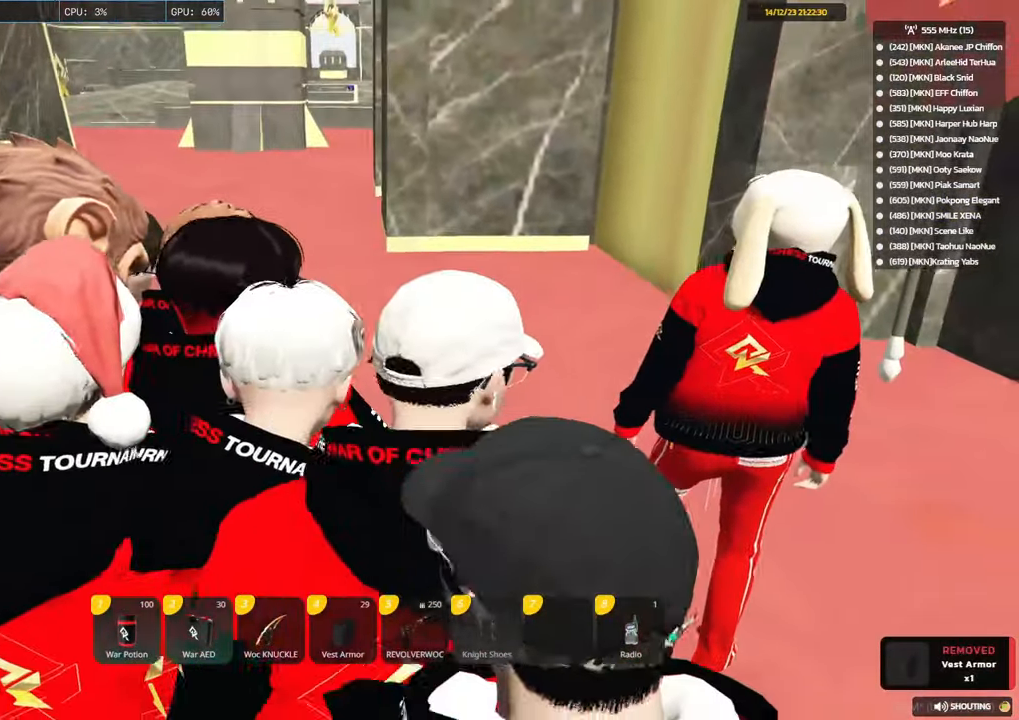
{"keys": [], "mouse": [], "events": []}
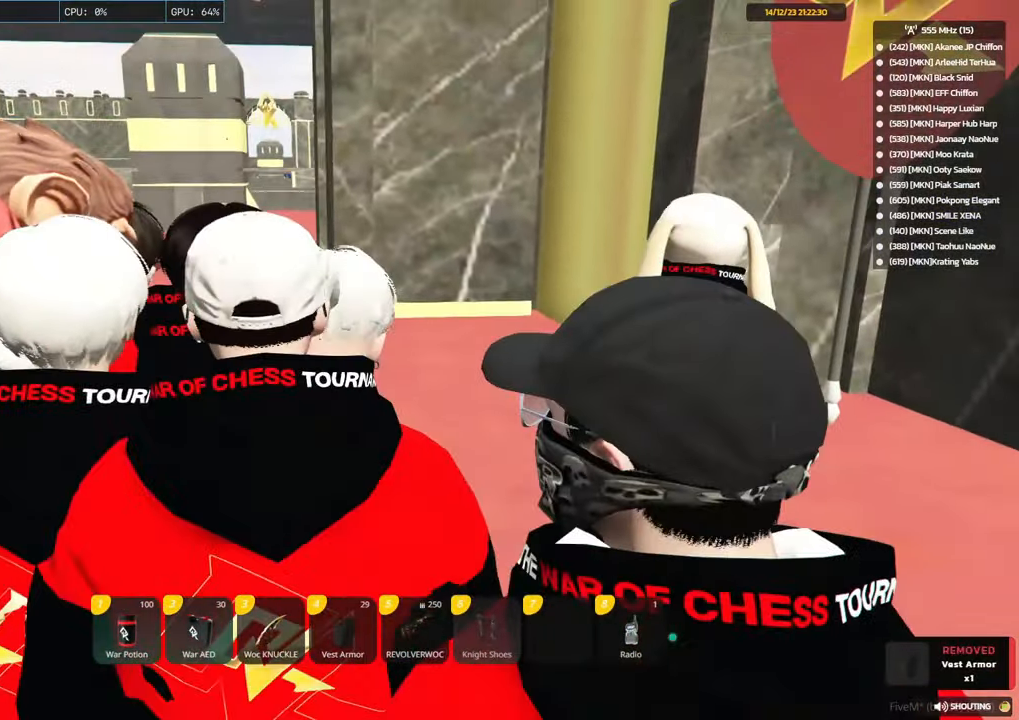
{"keys": [], "mouse": [], "events": []}
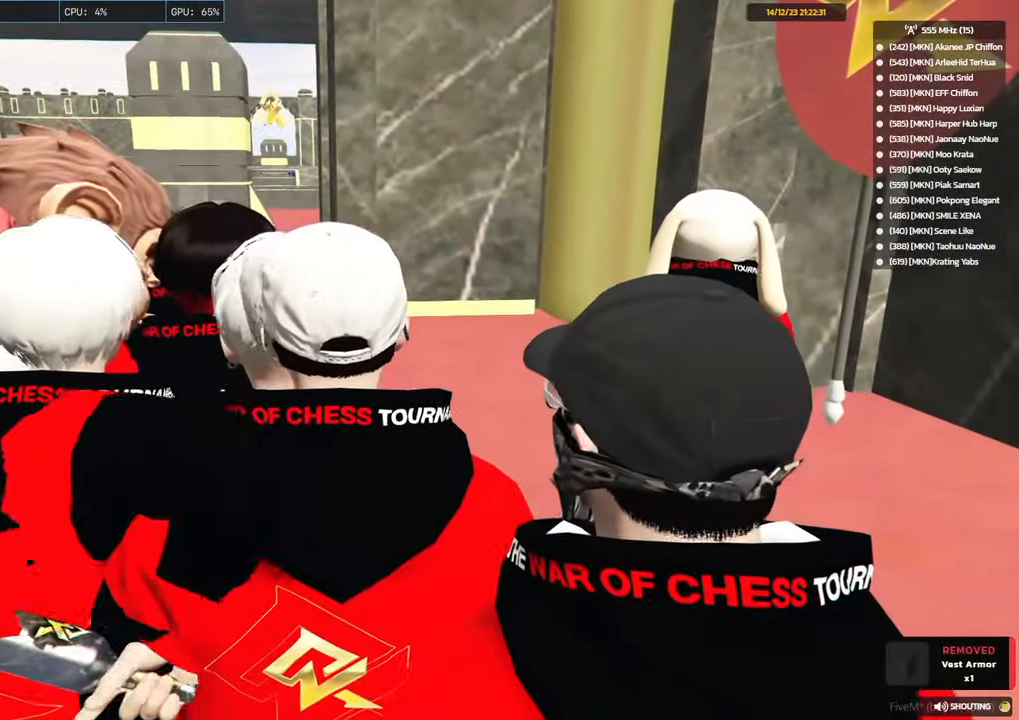
{"keys": [], "mouse": [], "events": [[317, "5", "down"], [417, "5", "up"]]}
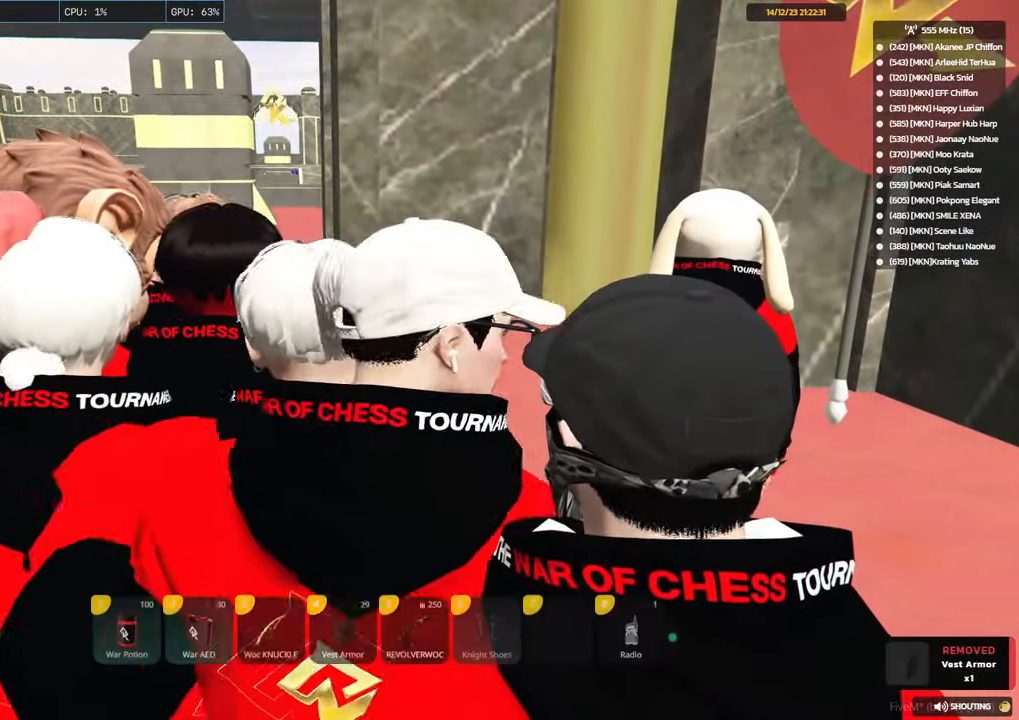
{"keys": [], "mouse": [], "events": []}
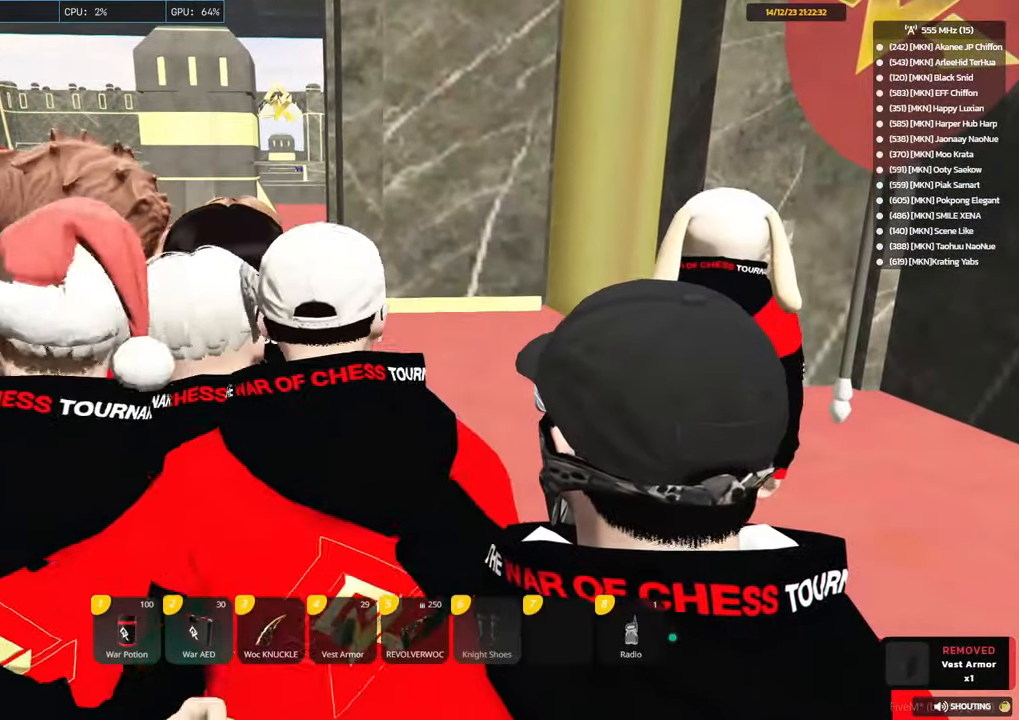
{"keys": [], "mouse": [], "events": []}
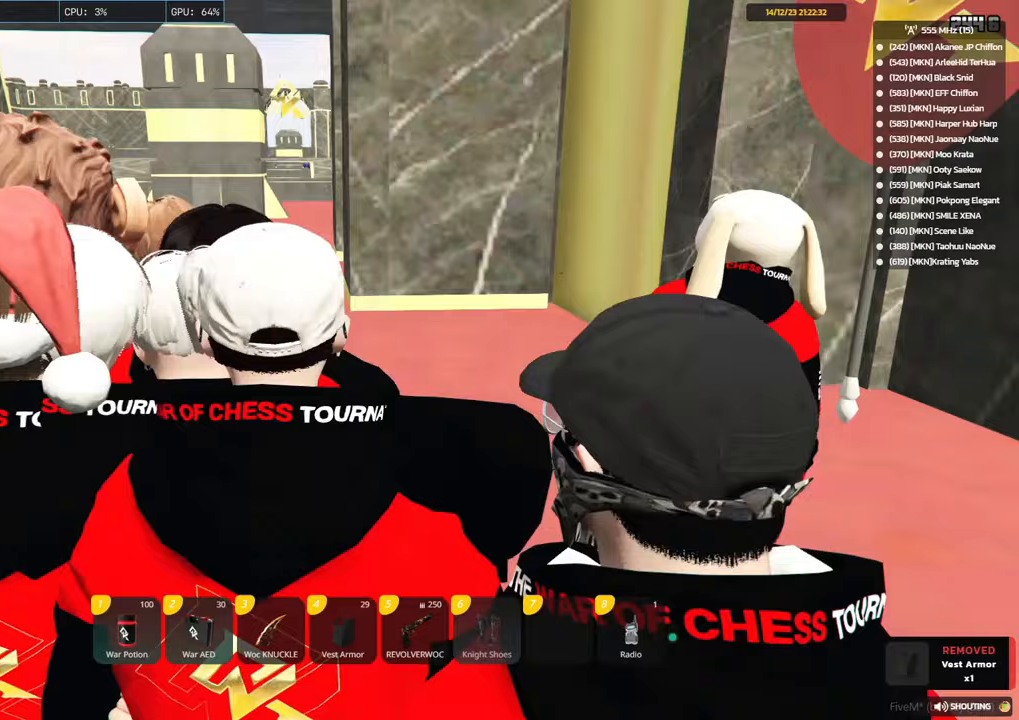
{"keys": [], "mouse": [], "events": []}
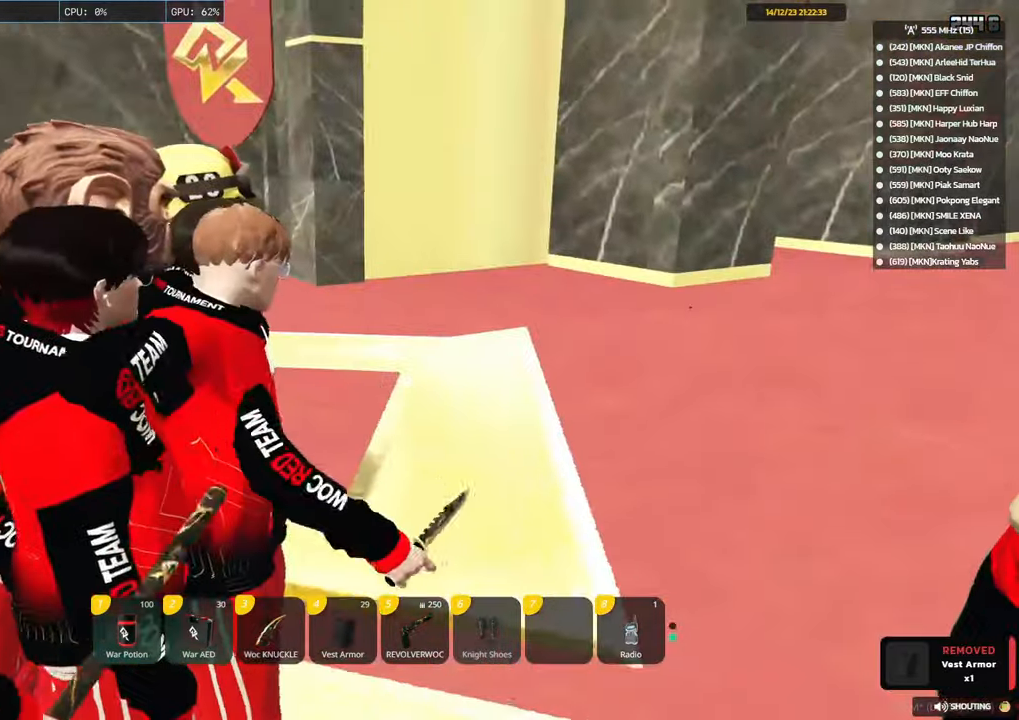
{"keys": [], "mouse": [], "events": []}
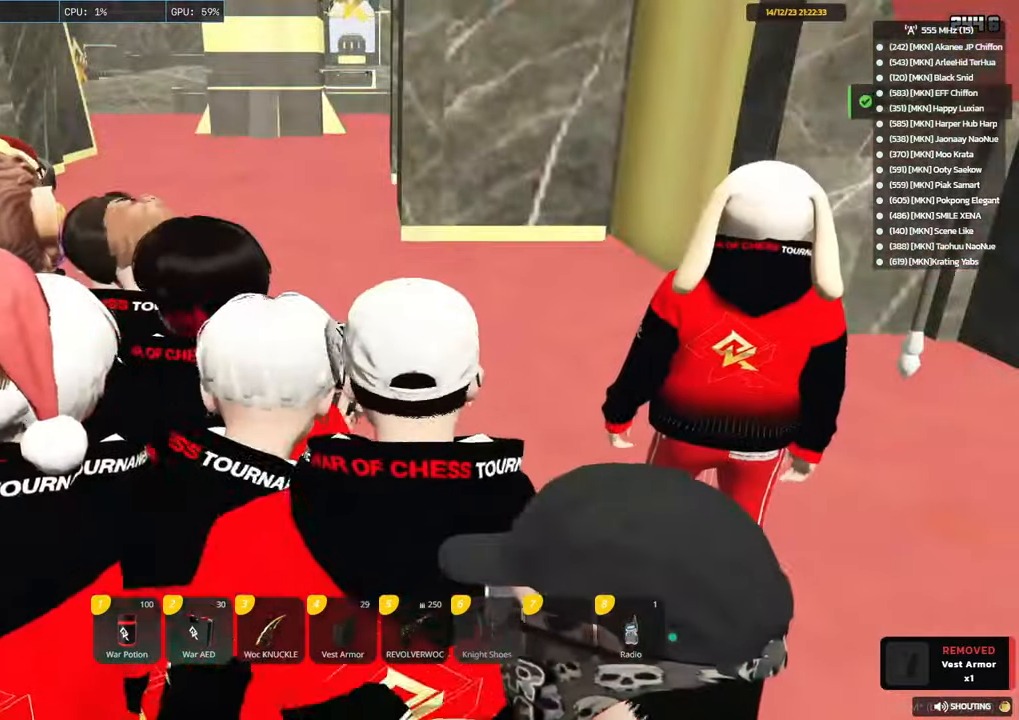
{"keys": [], "mouse": [], "events": []}
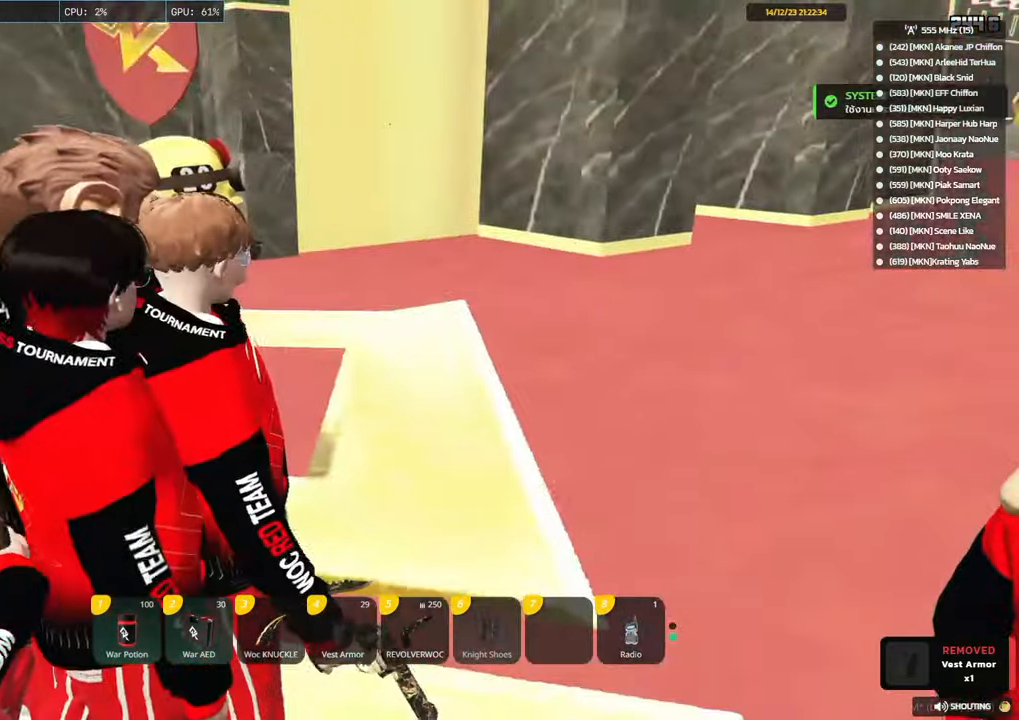
{"keys": [], "mouse": [], "events": []}
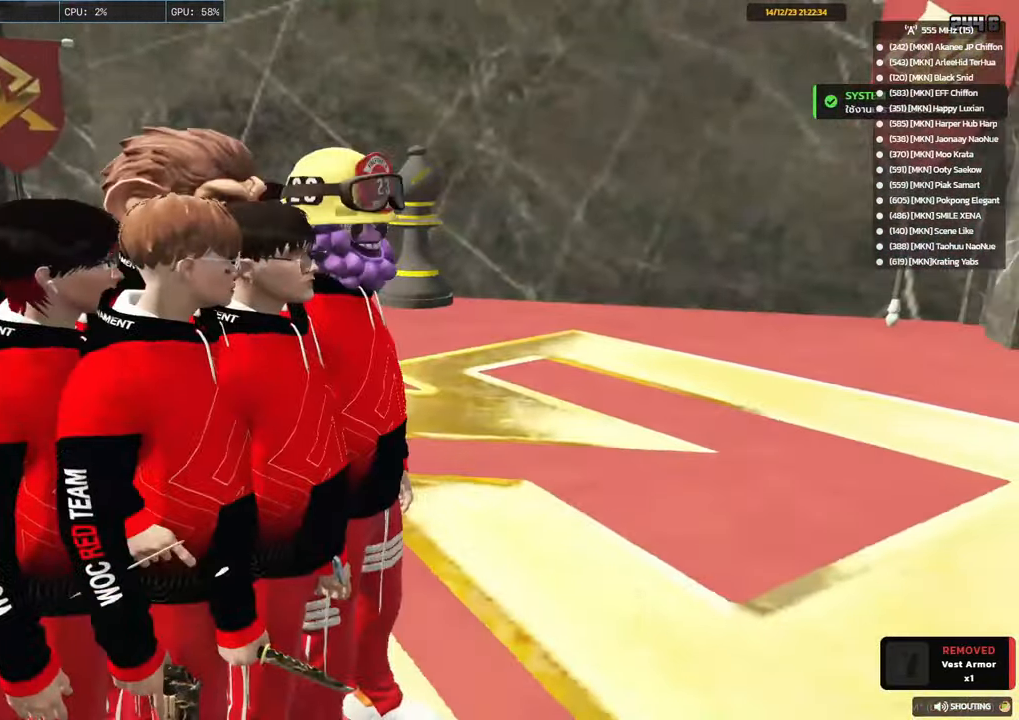
{"keys": [], "mouse": [], "events": []}
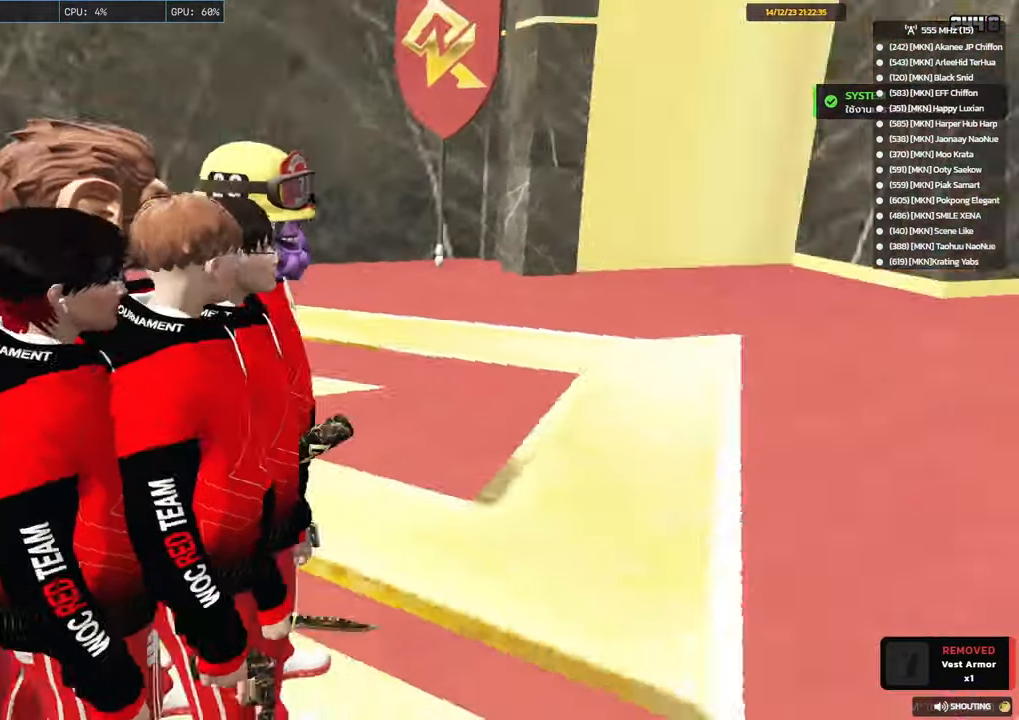
{"keys": [], "mouse": [], "events": [[400, "tab", "down"], [500, "tab", "up"]]}